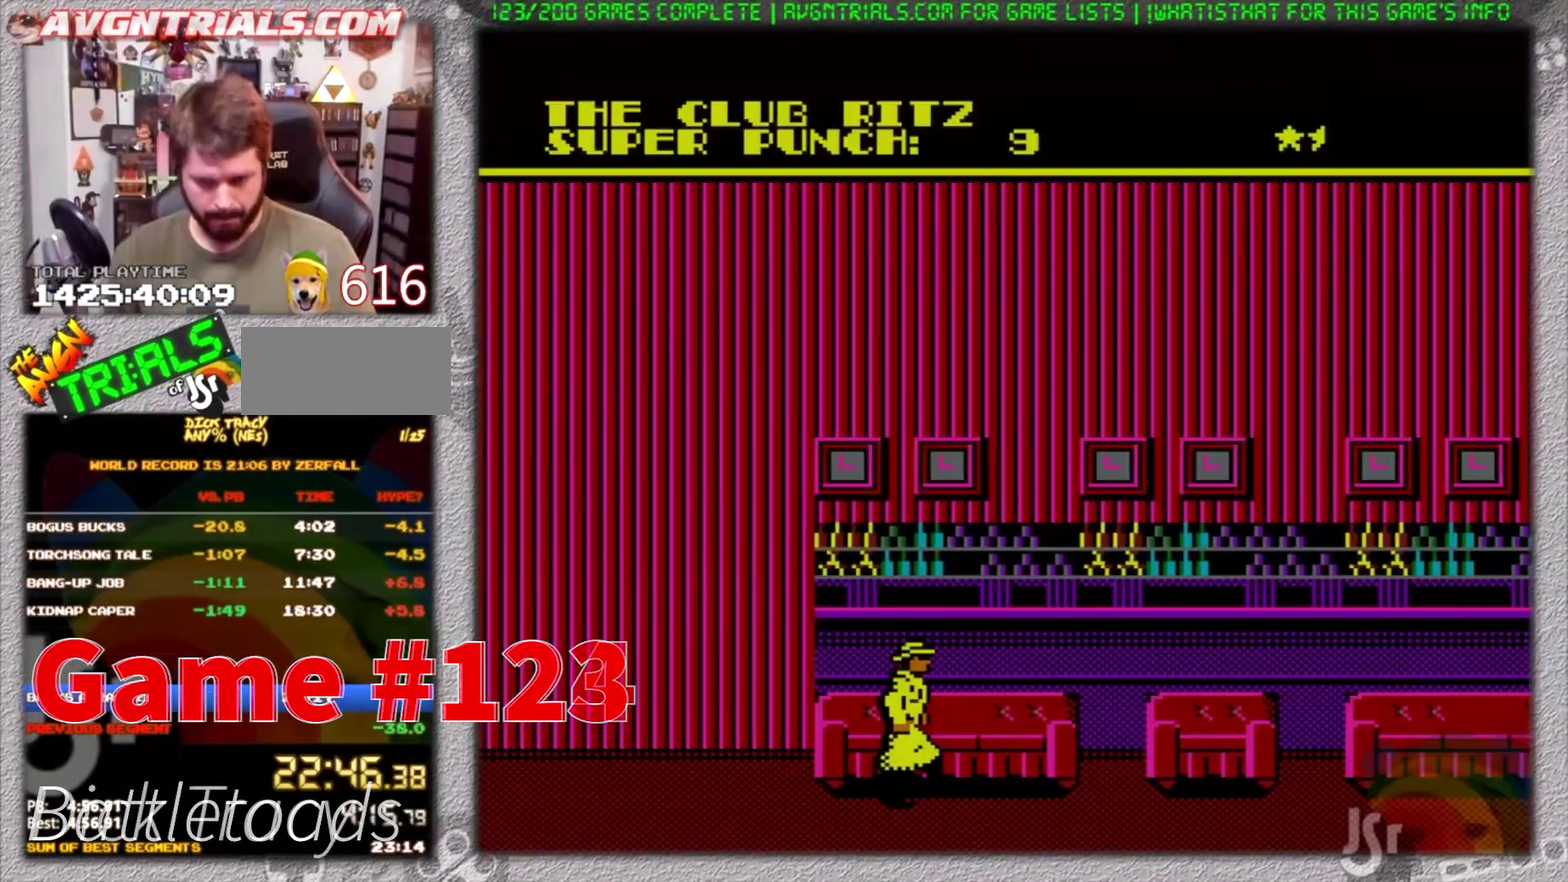
Gameplay with a controller (Nintendo layout); each line is a JSON object with the inputs held at the frame after it. "events" lists button and stick changes between this image and that frame as [ms after this image, input, new state], when the widget could be followed in between. Not read: L3 R3.
{"buttons": ["DPAD_RIGHT"], "events": []}
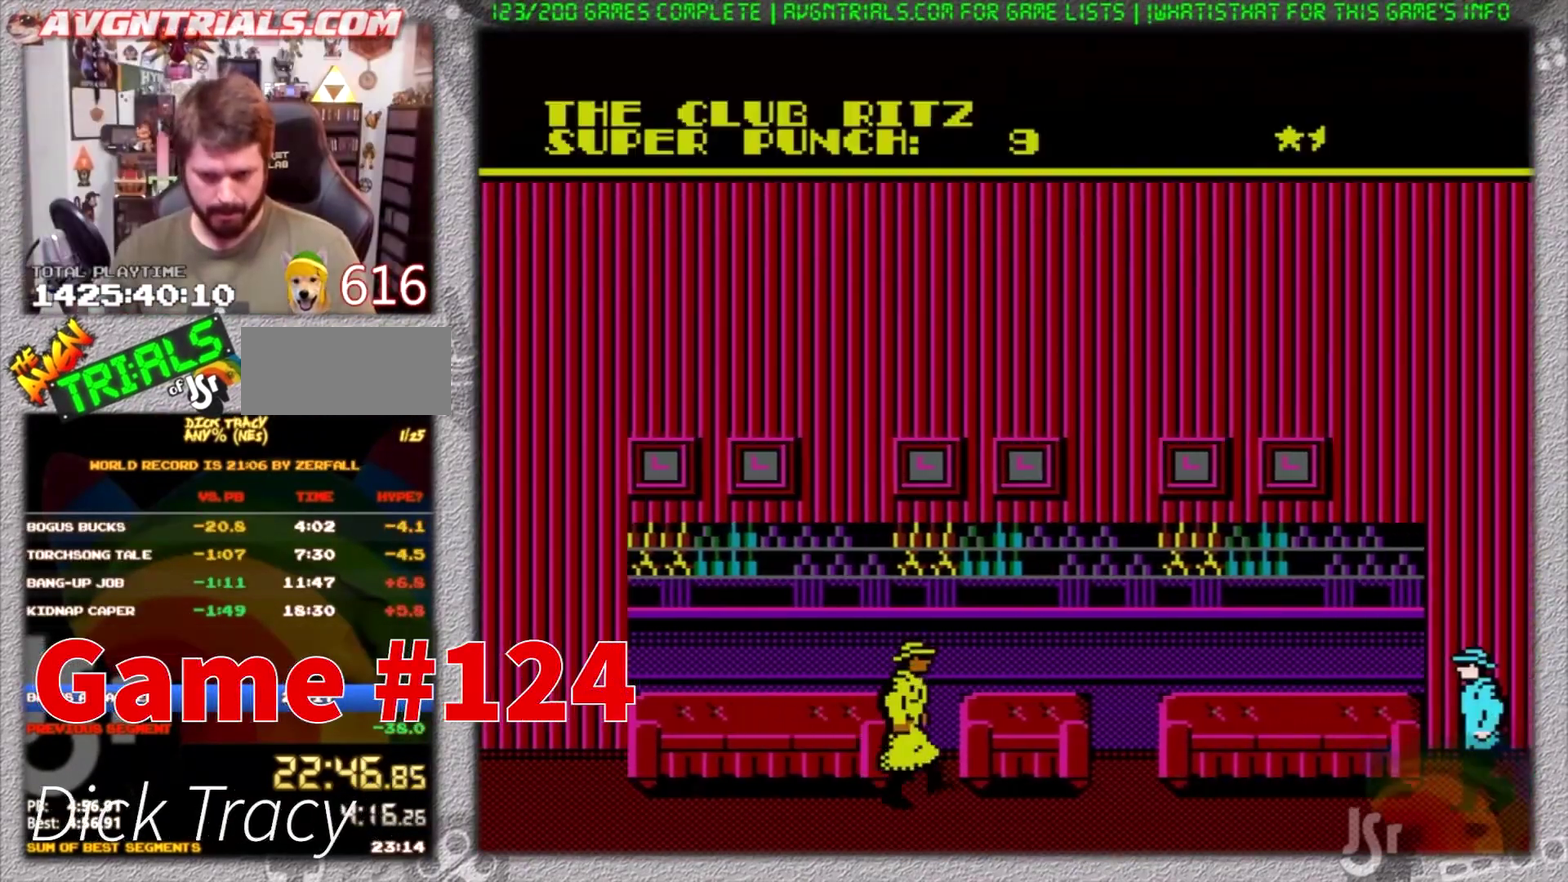
{"buttons": ["DPAD_RIGHT"], "events": []}
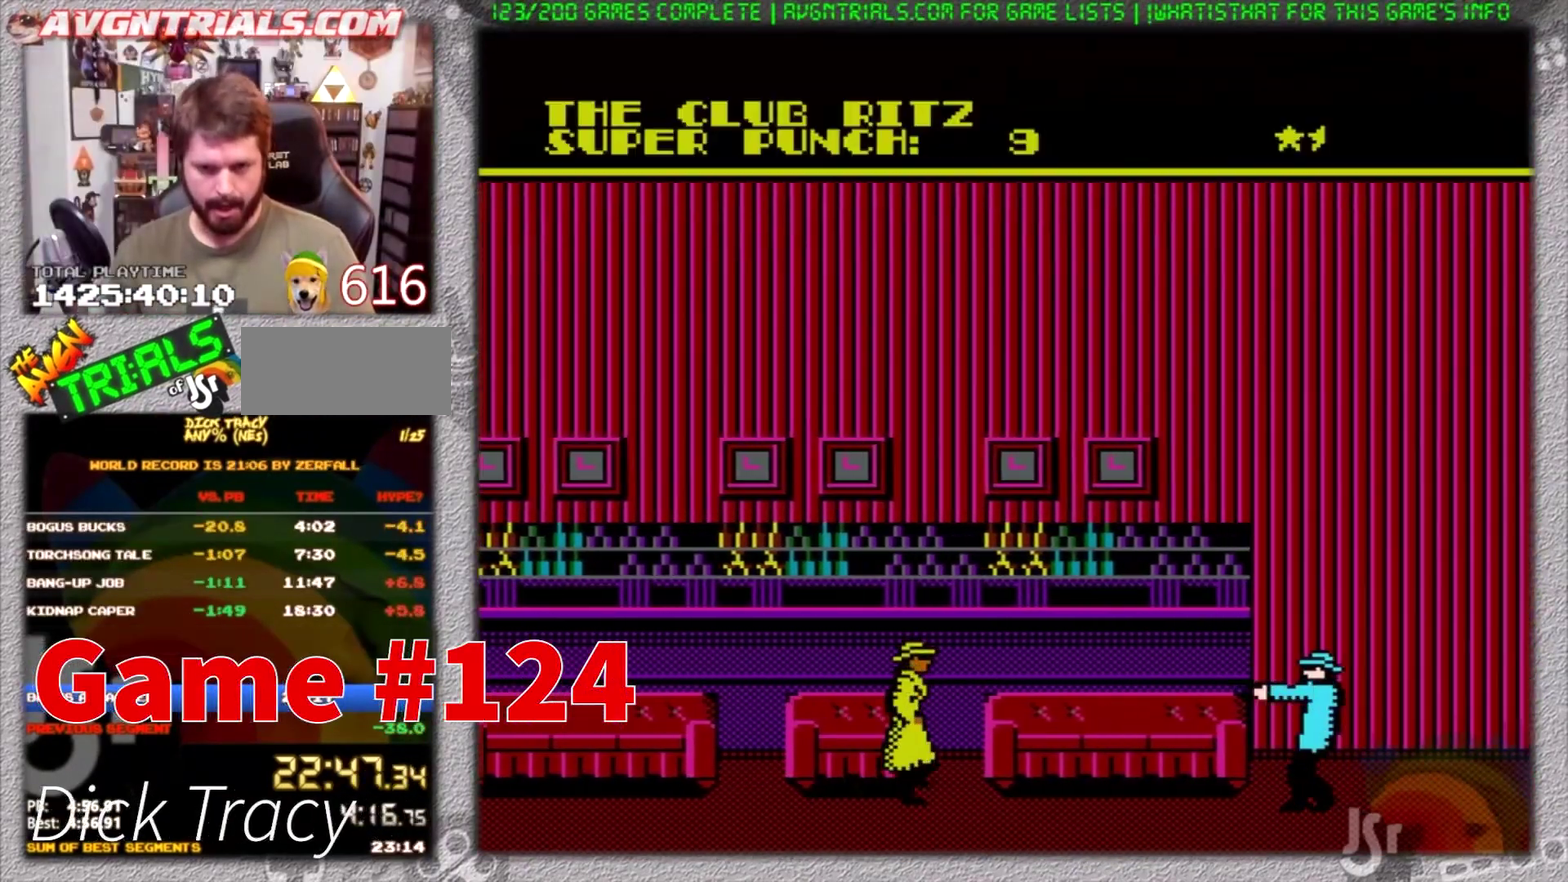
{"buttons": ["DPAD_RIGHT"], "events": []}
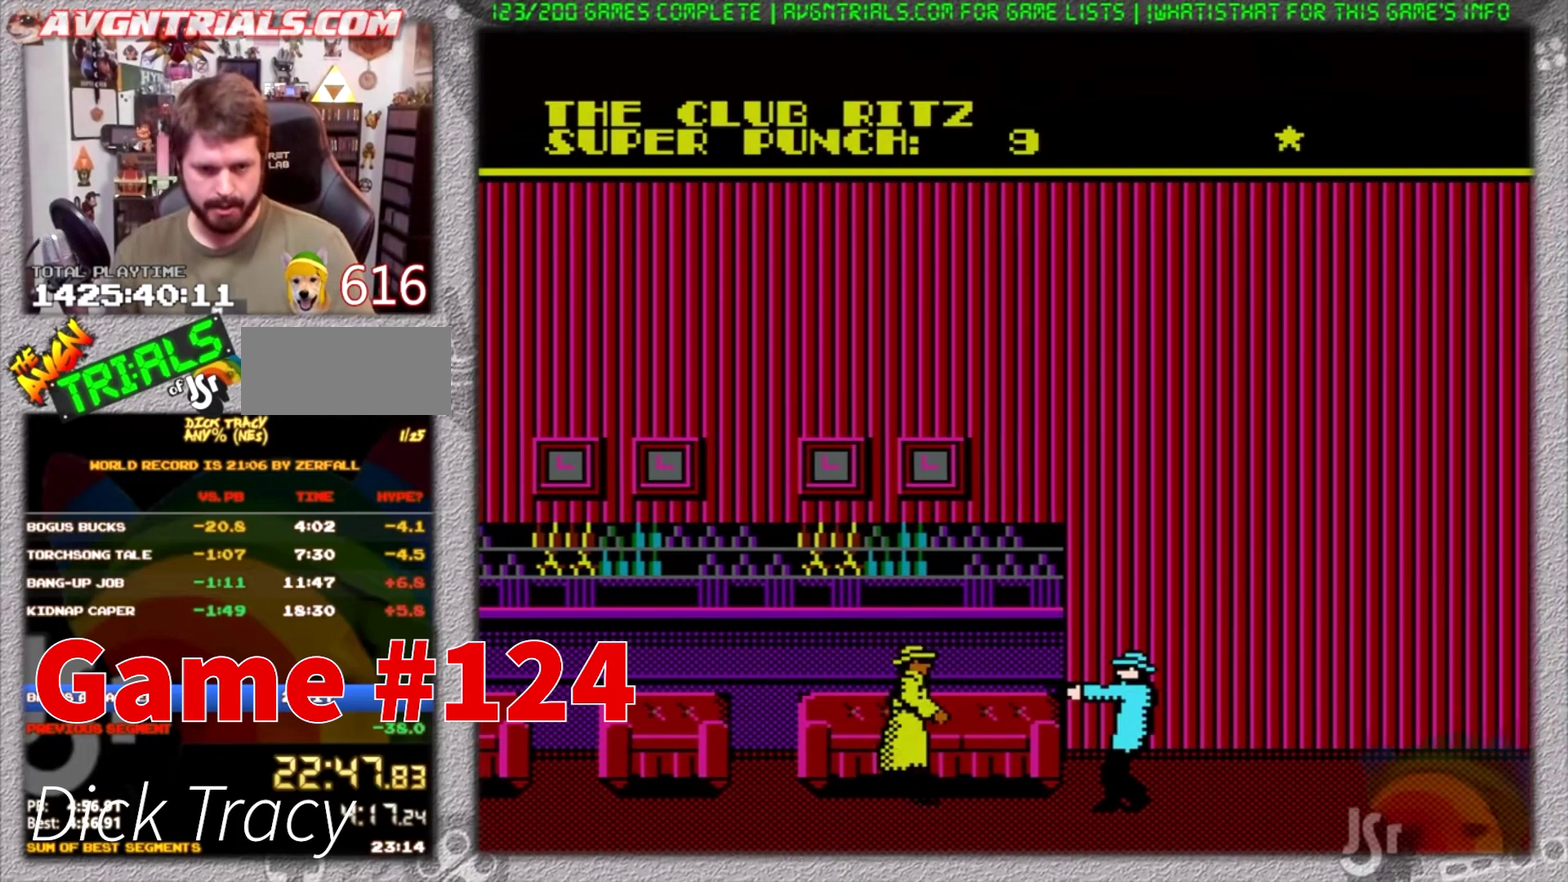
{"buttons": ["B", "DPAD_RIGHT"], "events": [[500, "B", "down"]]}
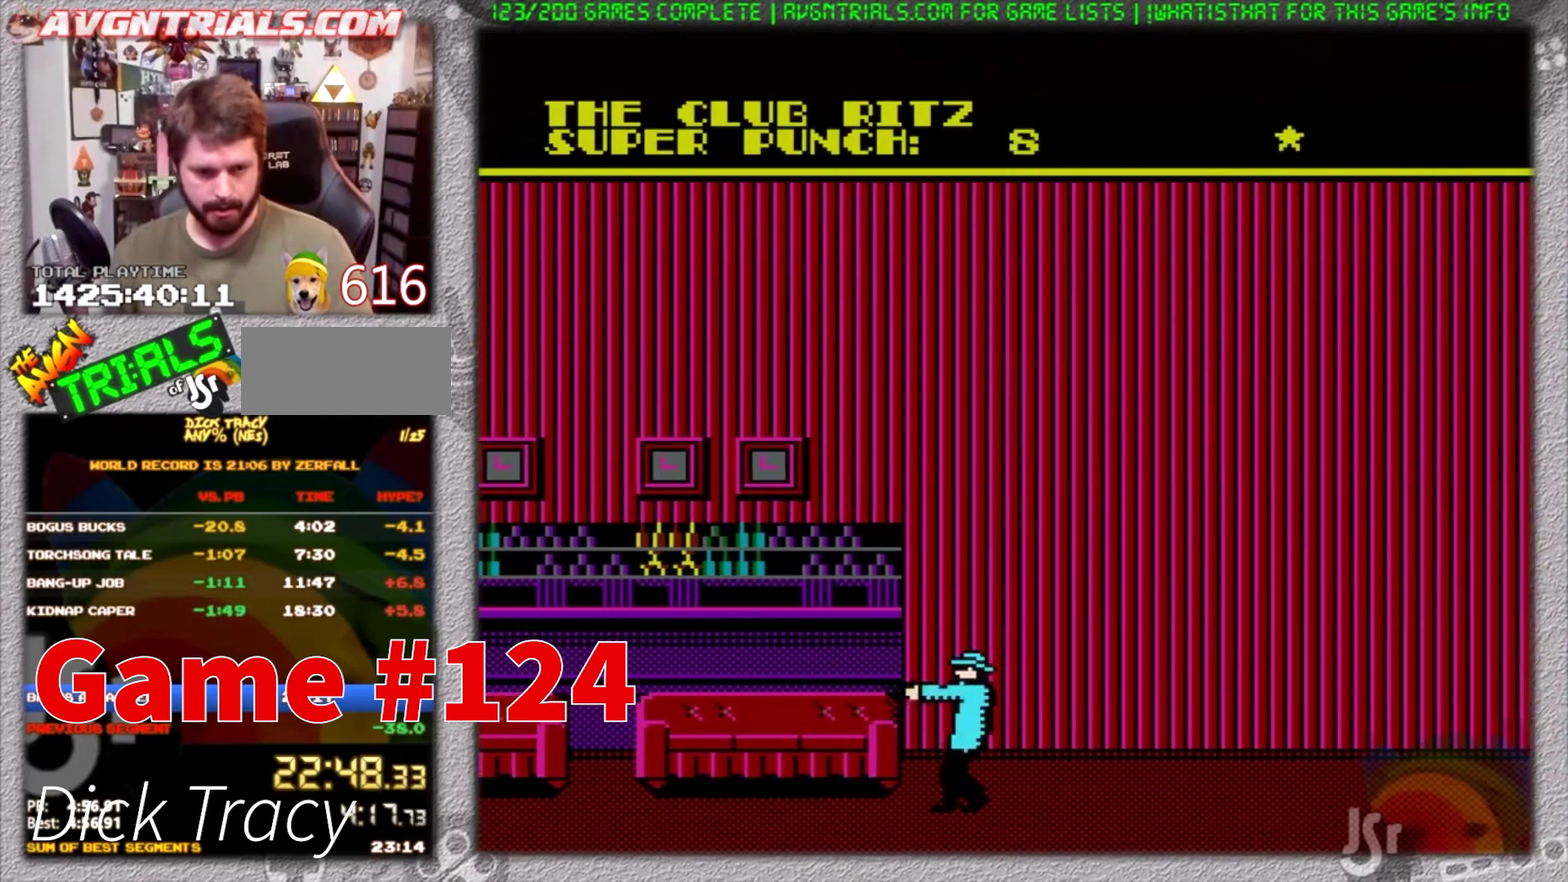
{"buttons": ["DPAD_RIGHT"], "events": [[100, "DPAD_RIGHT", "up"], [200, "B", "up"], [267, "DPAD_RIGHT", "down"]]}
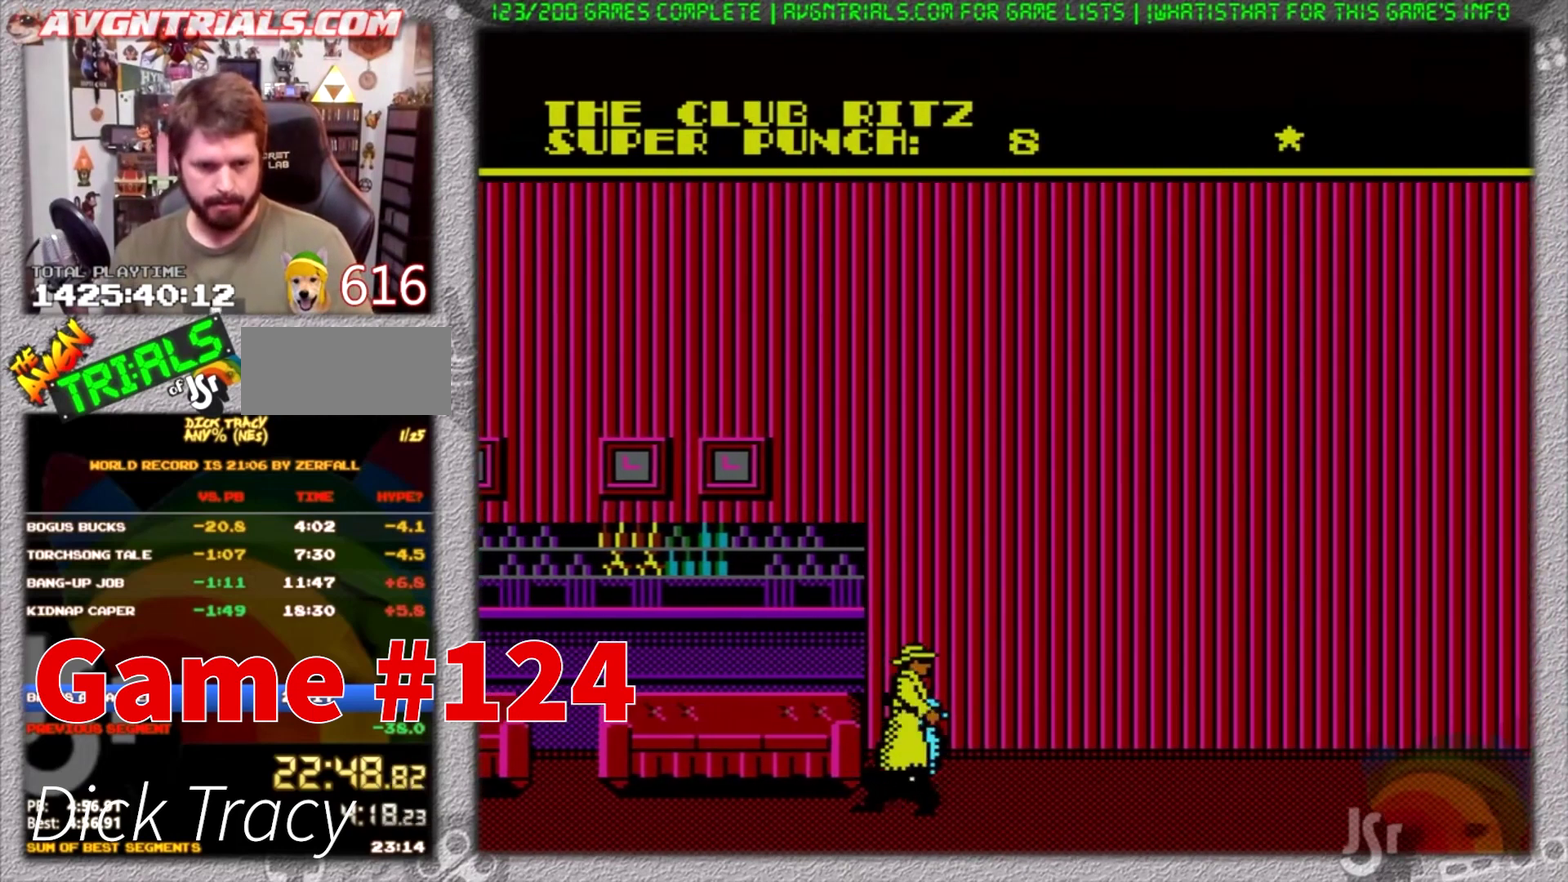
{"buttons": [], "events": [[233, "DPAD_RIGHT", "up"], [300, "DPAD_LEFT", "down"], [400, "DPAD_LEFT", "up"]]}
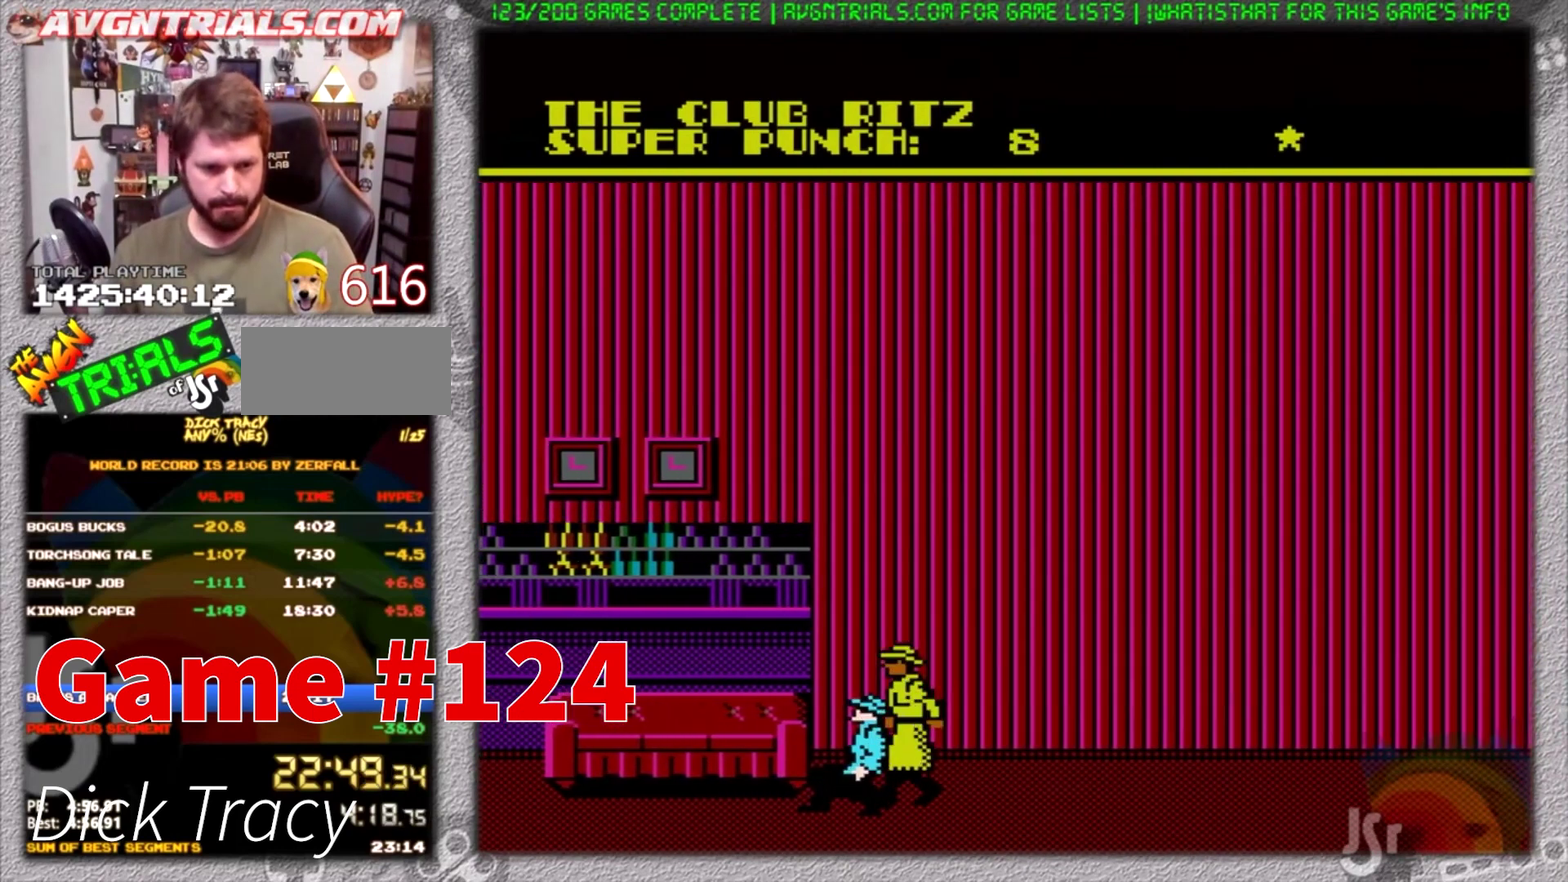
{"buttons": [], "events": [[200, "DPAD_LEFT", "down"], [333, "DPAD_LEFT", "up"]]}
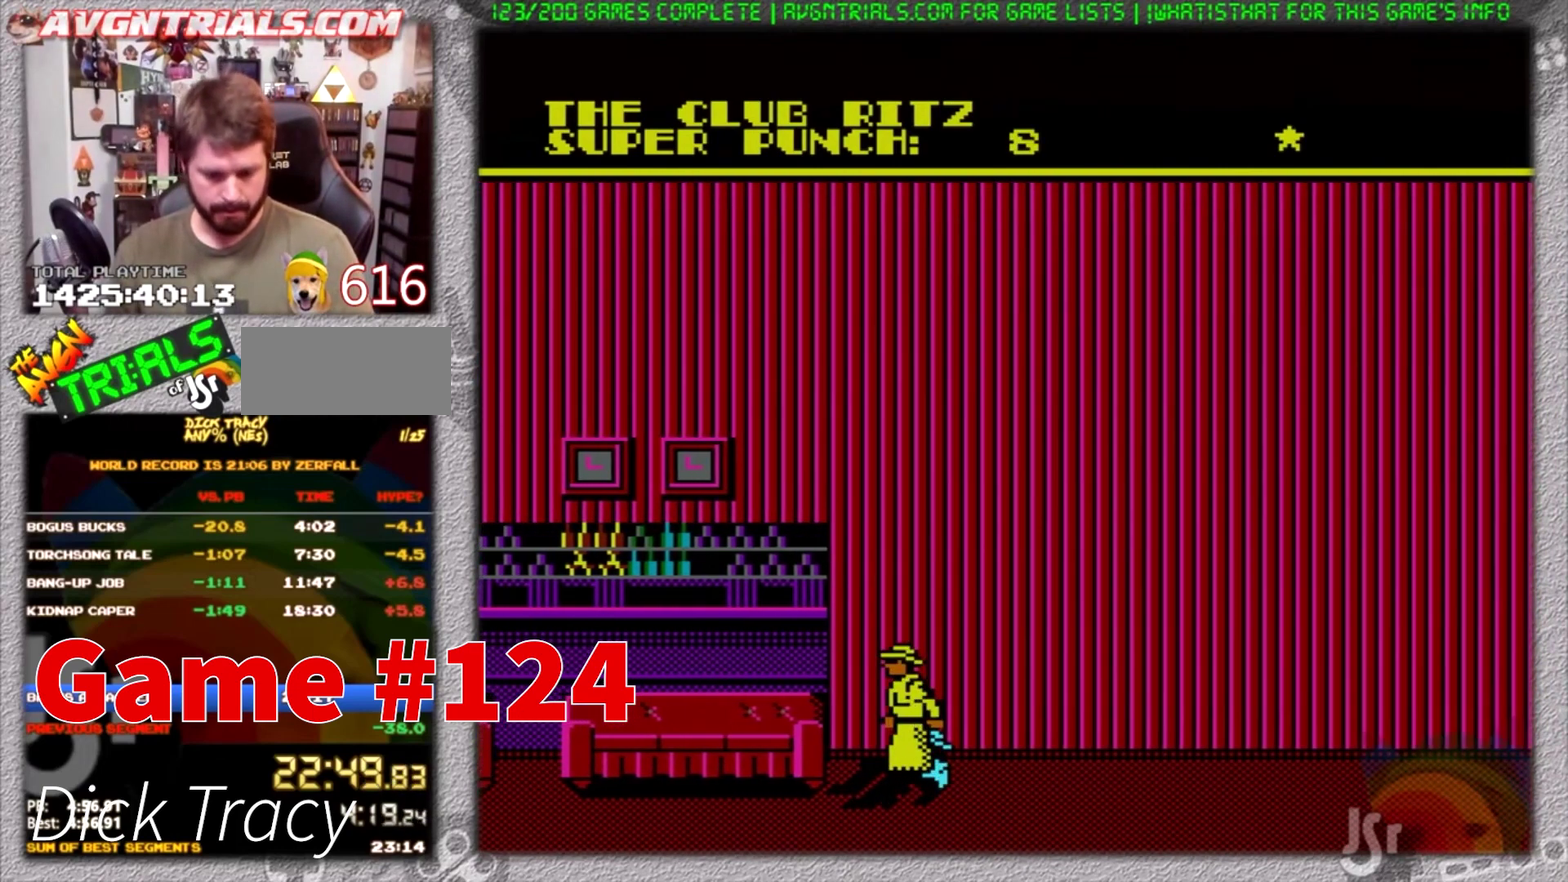
{"buttons": [], "events": []}
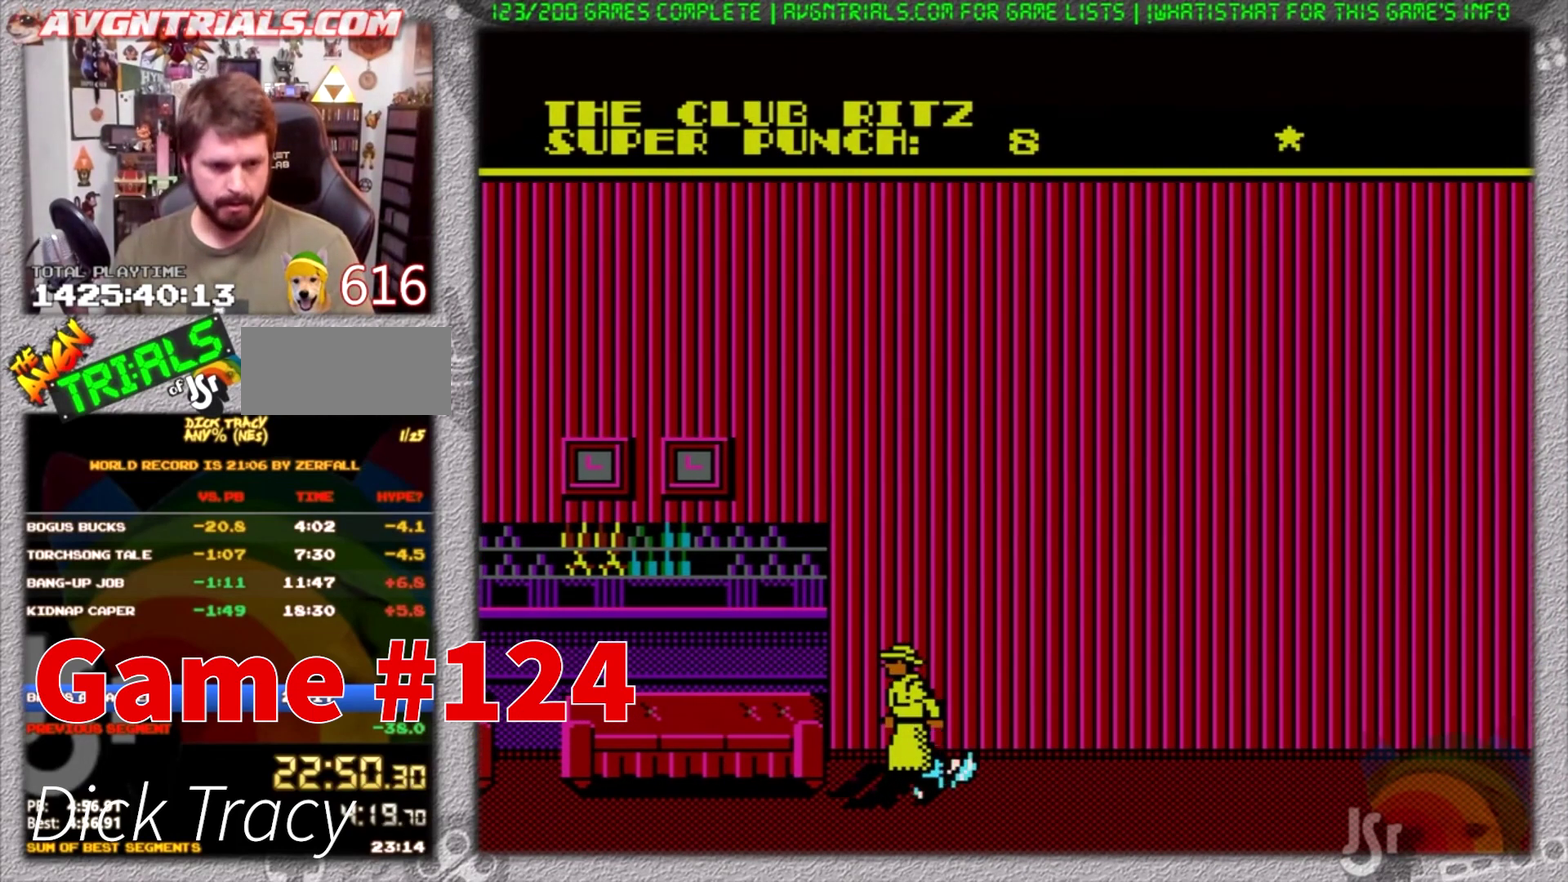
{"buttons": [], "events": [[100, "B", "down"], [267, "B", "up"]]}
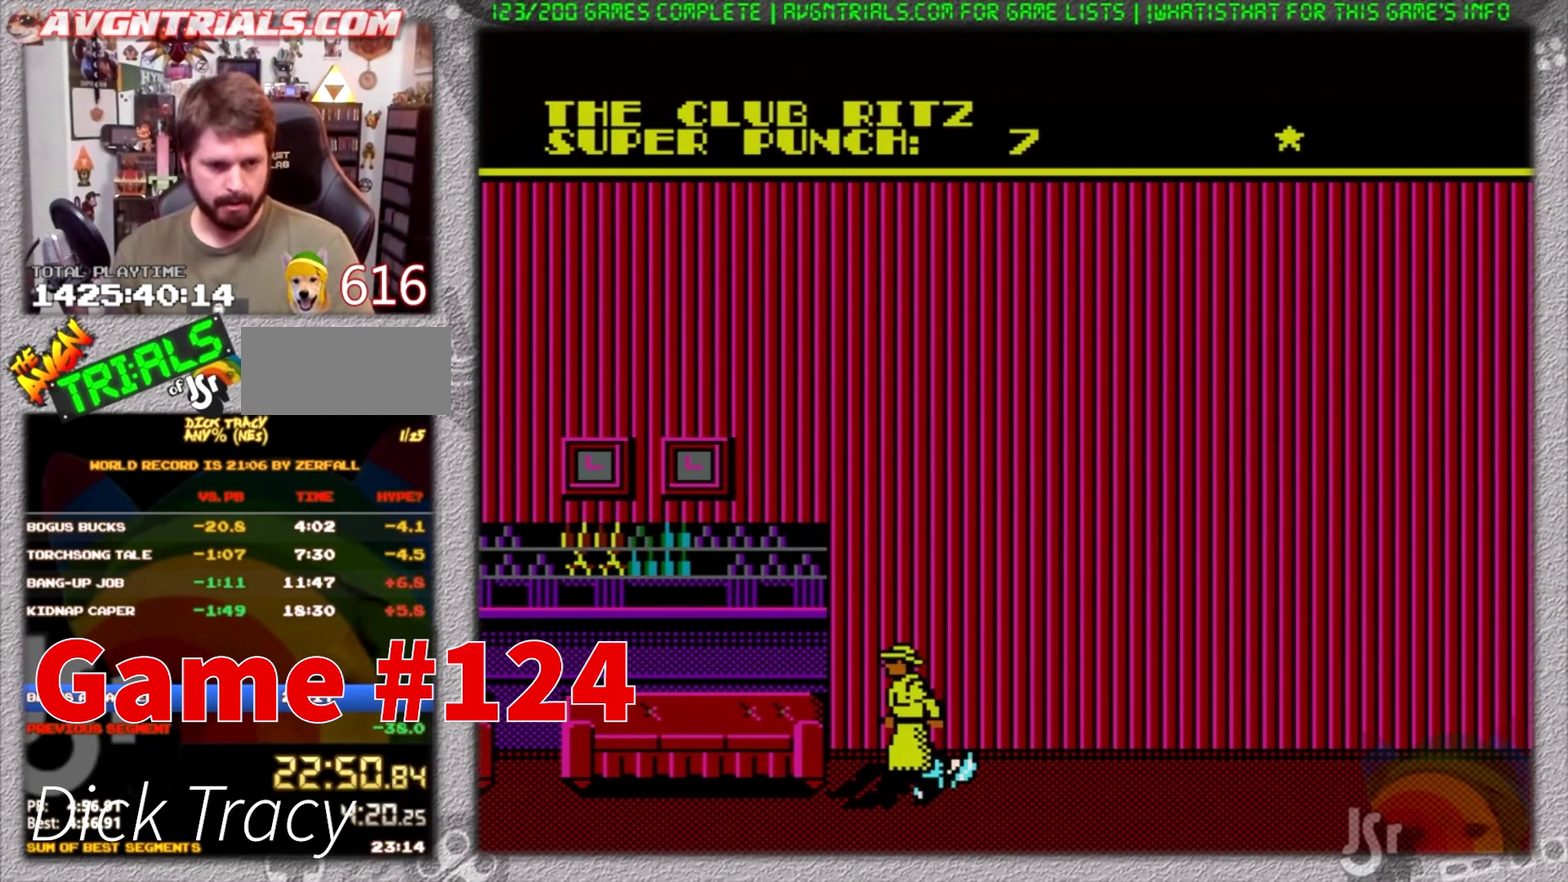
{"buttons": [], "events": []}
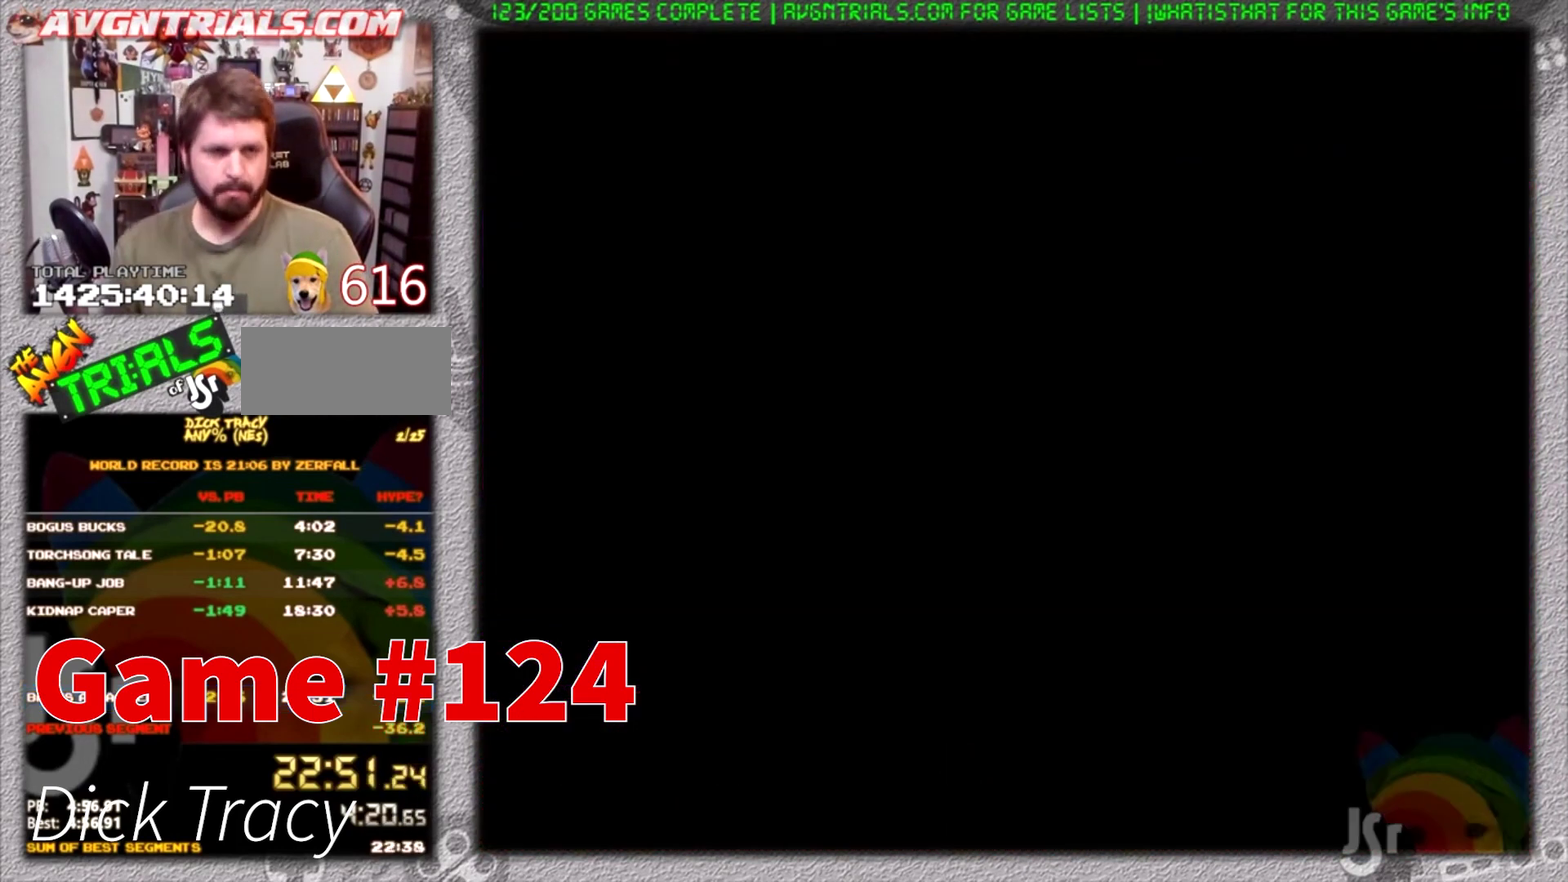
{"buttons": [], "events": []}
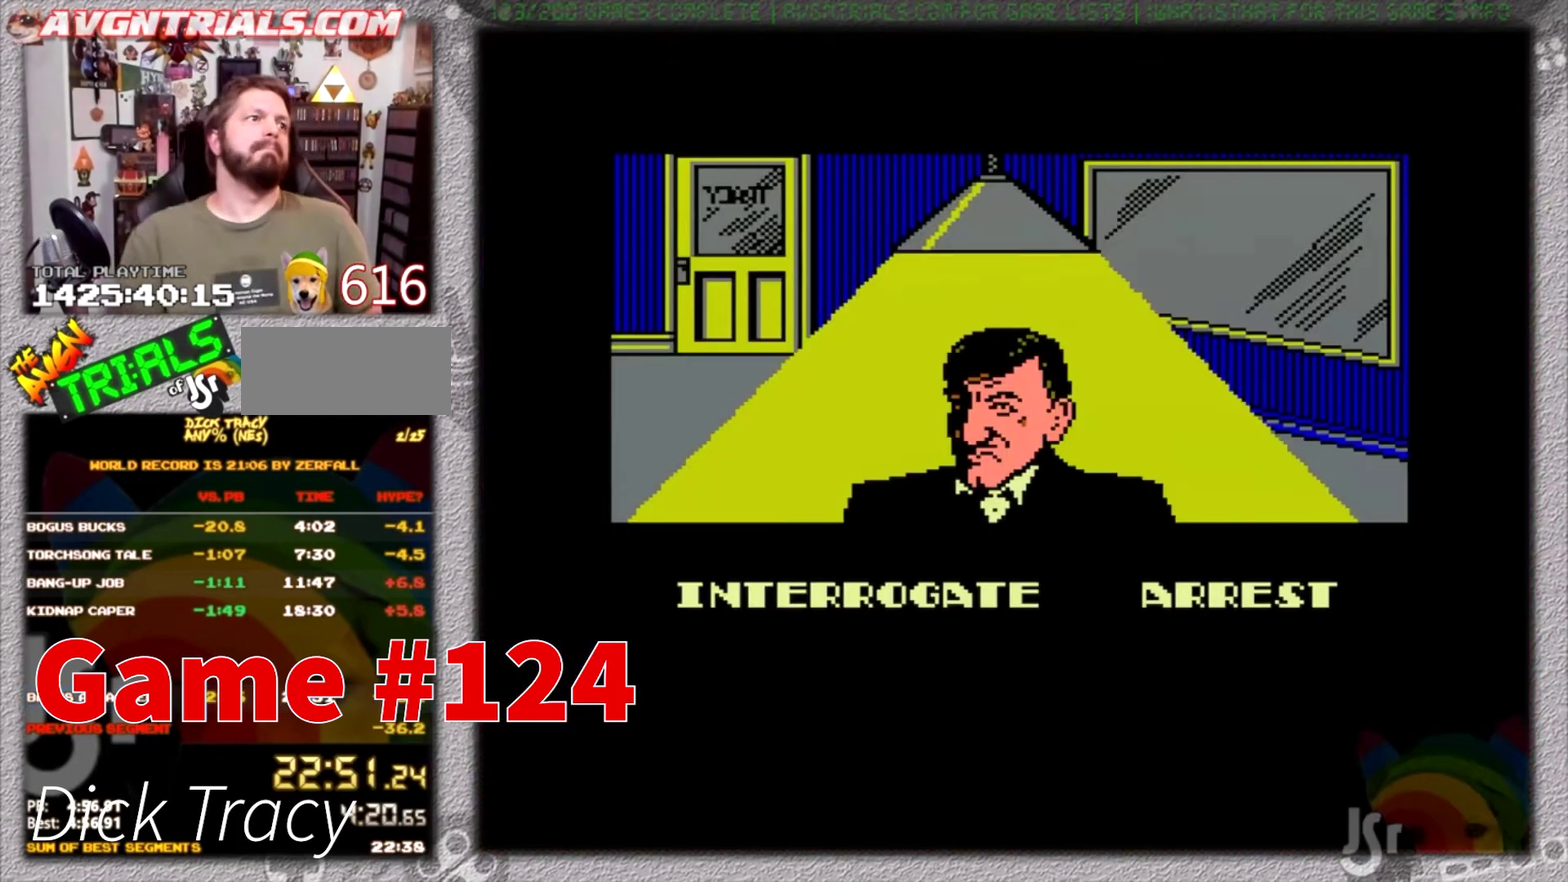
{"buttons": [], "events": []}
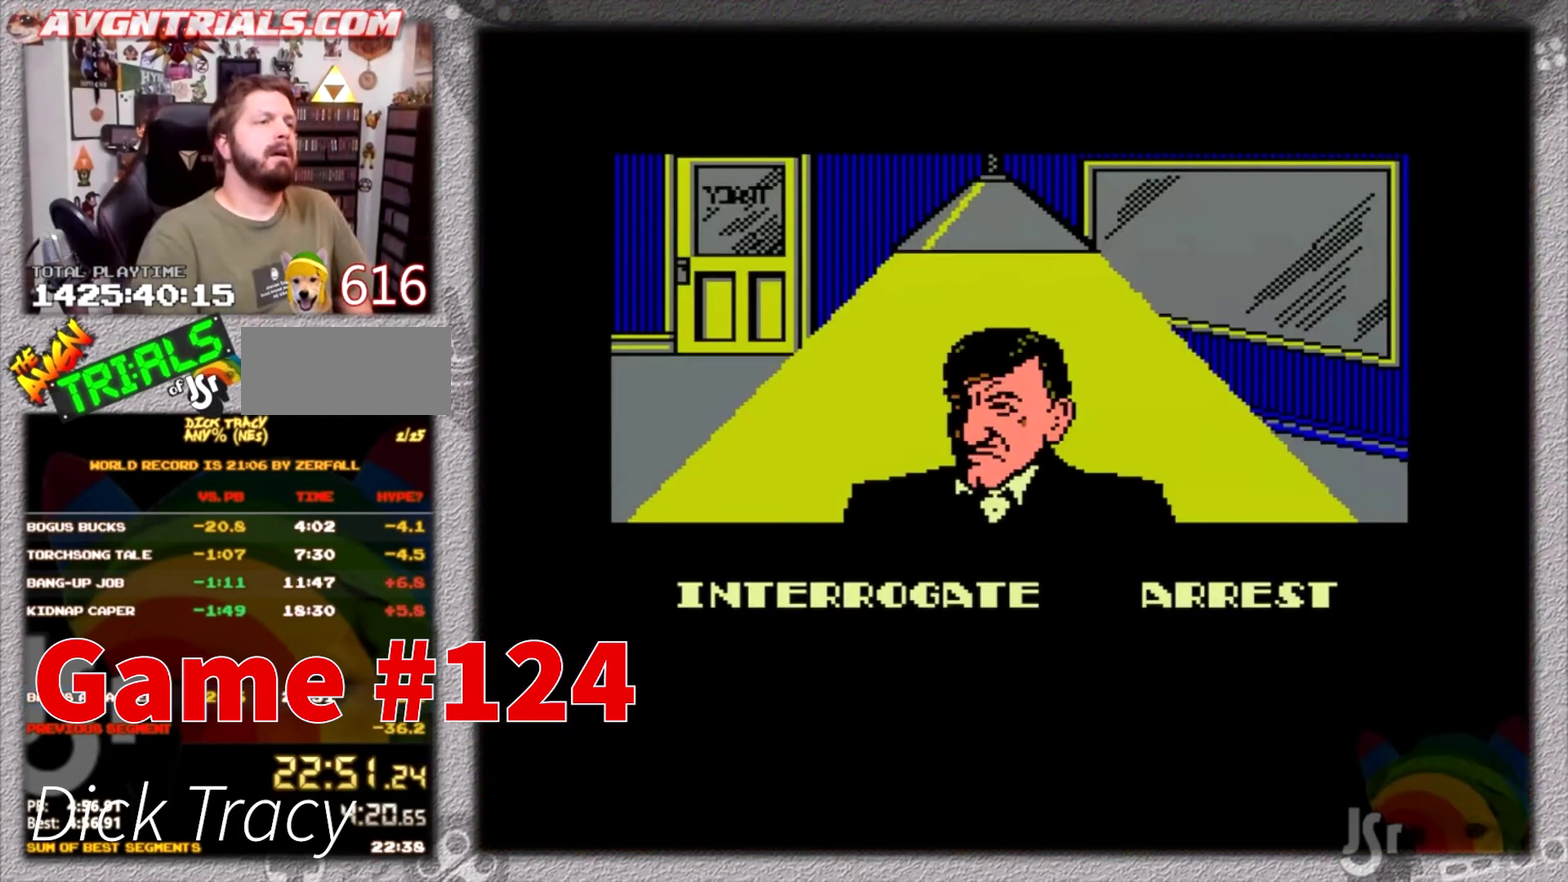
{"buttons": [], "events": []}
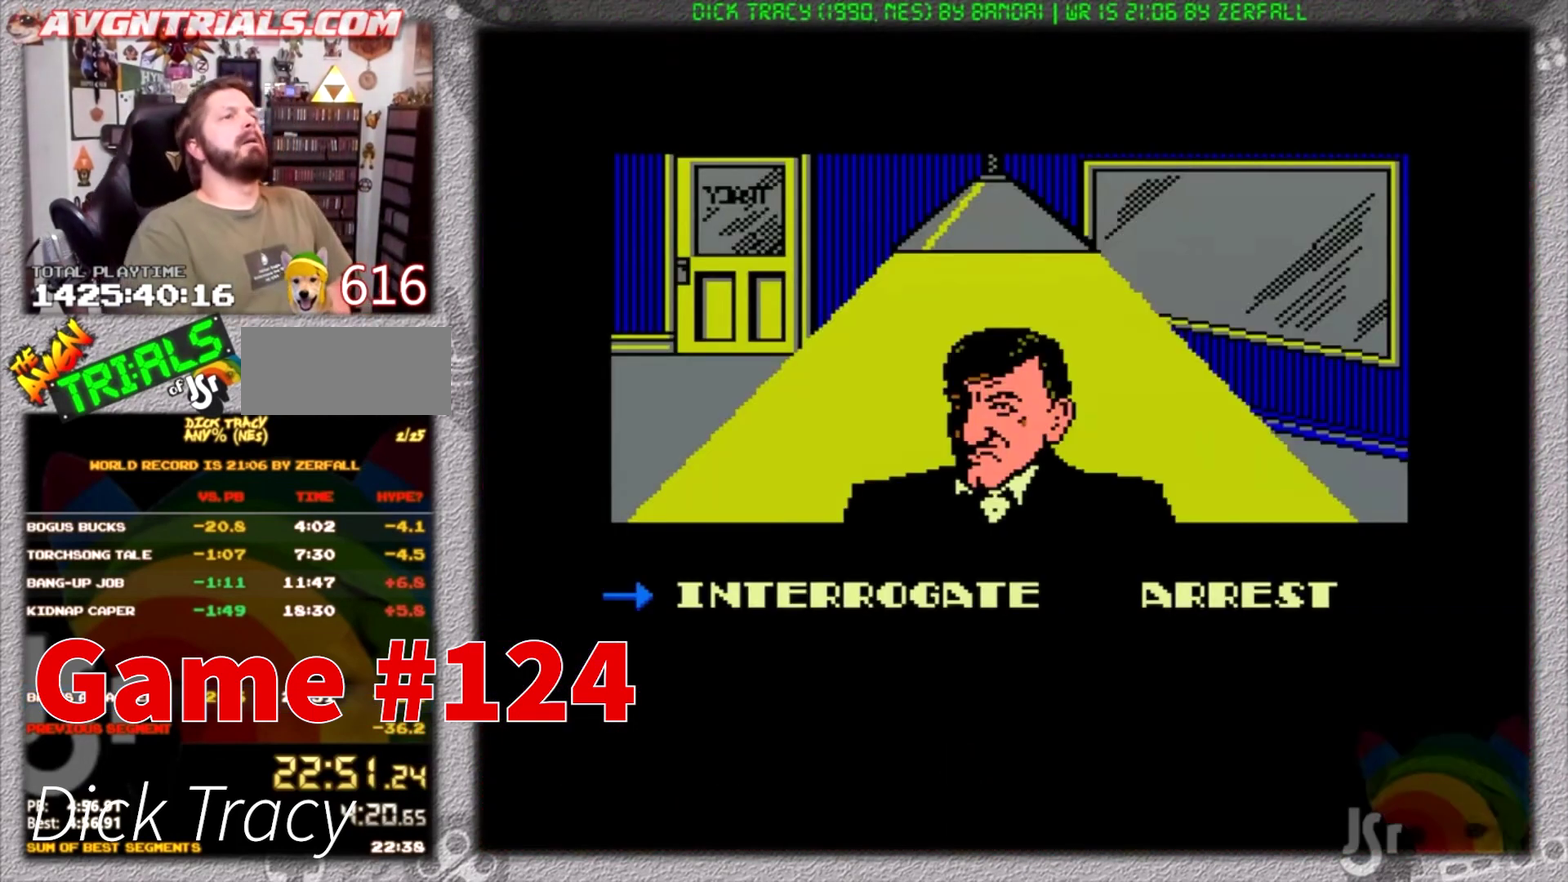
{"buttons": [], "events": []}
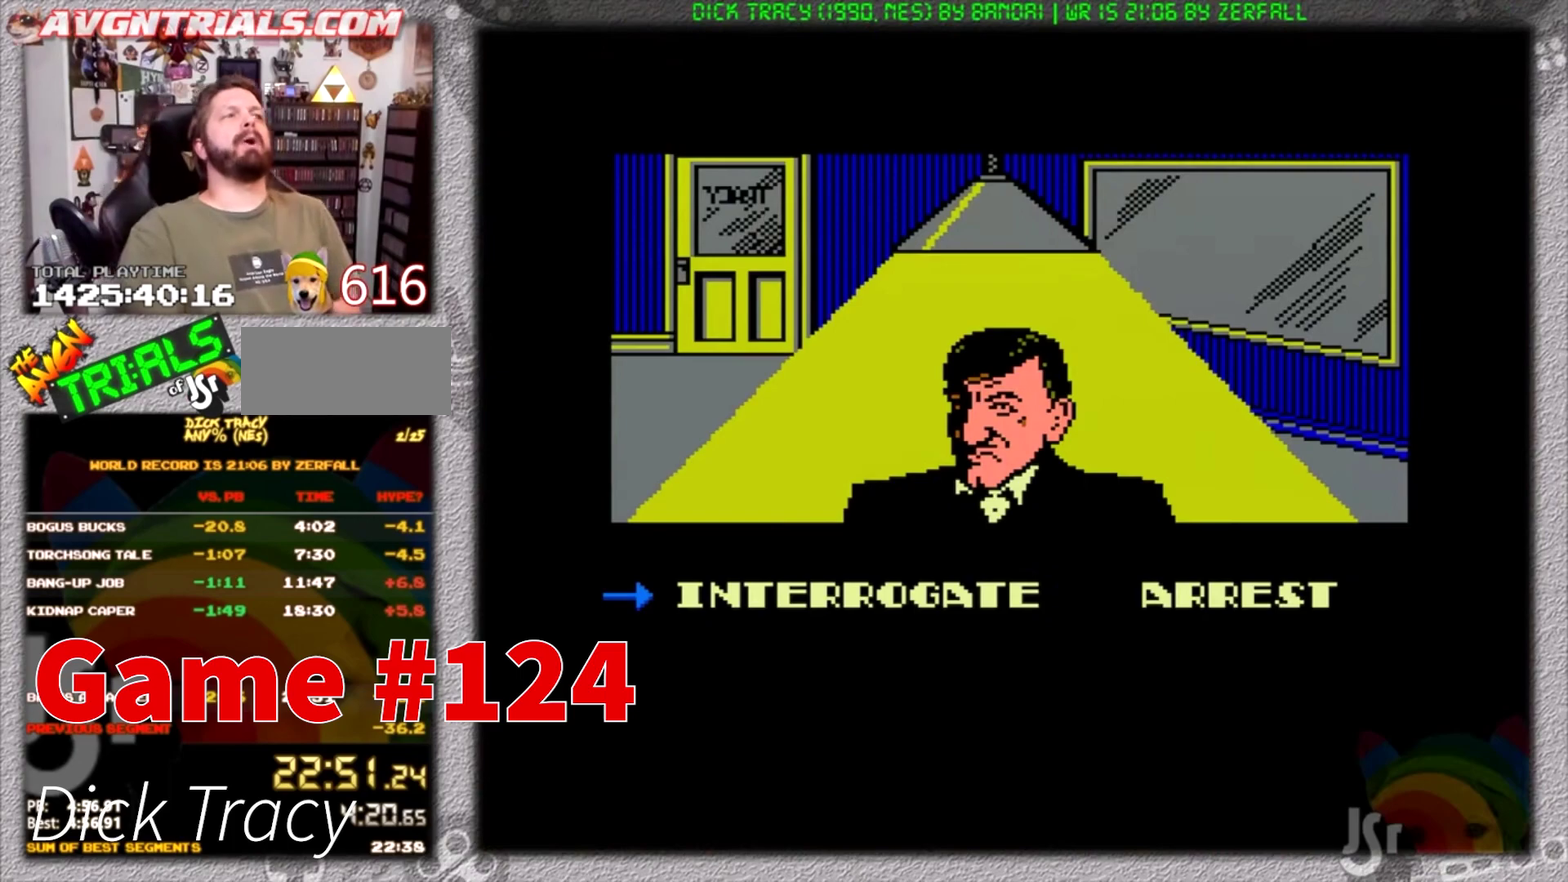
{"buttons": [], "events": []}
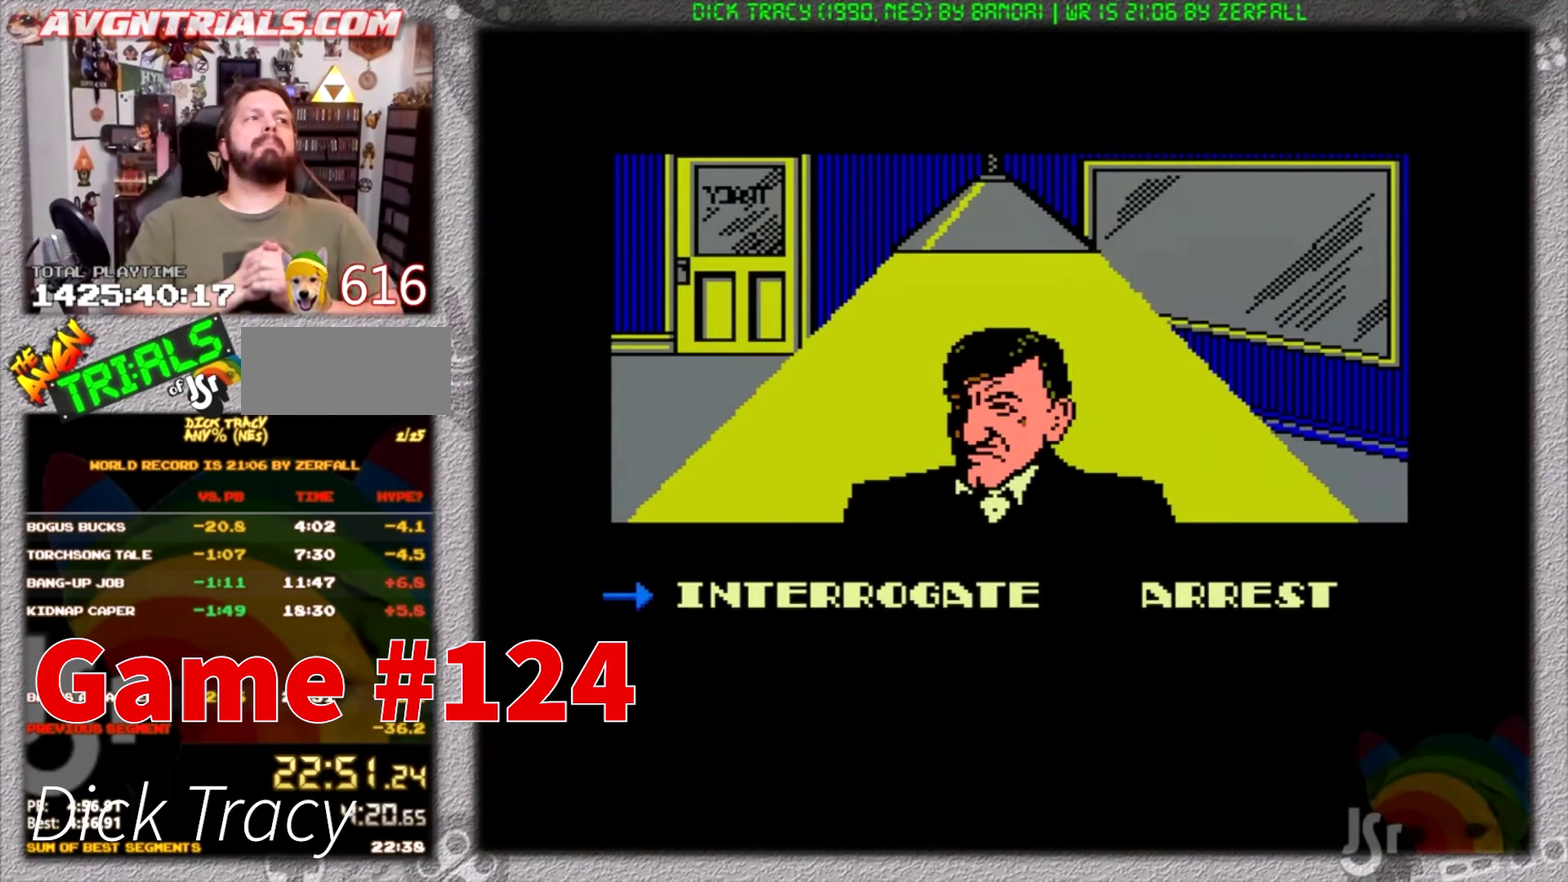
{"buttons": [], "events": []}